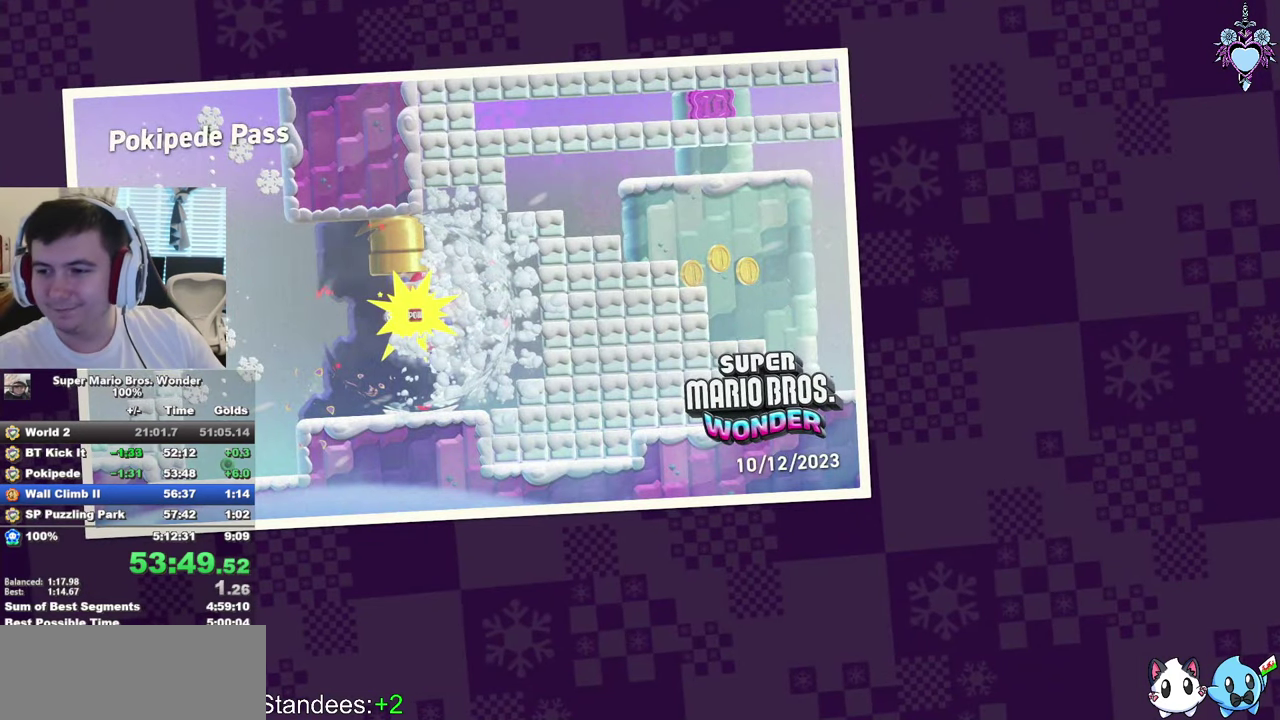
Gameplay with a controller (PlayStation layout); each line is a JSON object with the inputs held at the frame after it. "events" lists button and stick changes between this image and that frame as [ms after this image, input, new state], when the widget could be followed in between. This overlay highlights the sticks when they move; stick clicks (L3) are not distinguishable. Not read: L3 R3 SQUARE.
{"buttons": ["CROSS"], "left_stick": "center", "right_stick": "center", "events": [[450, "CROSS", "down"]]}
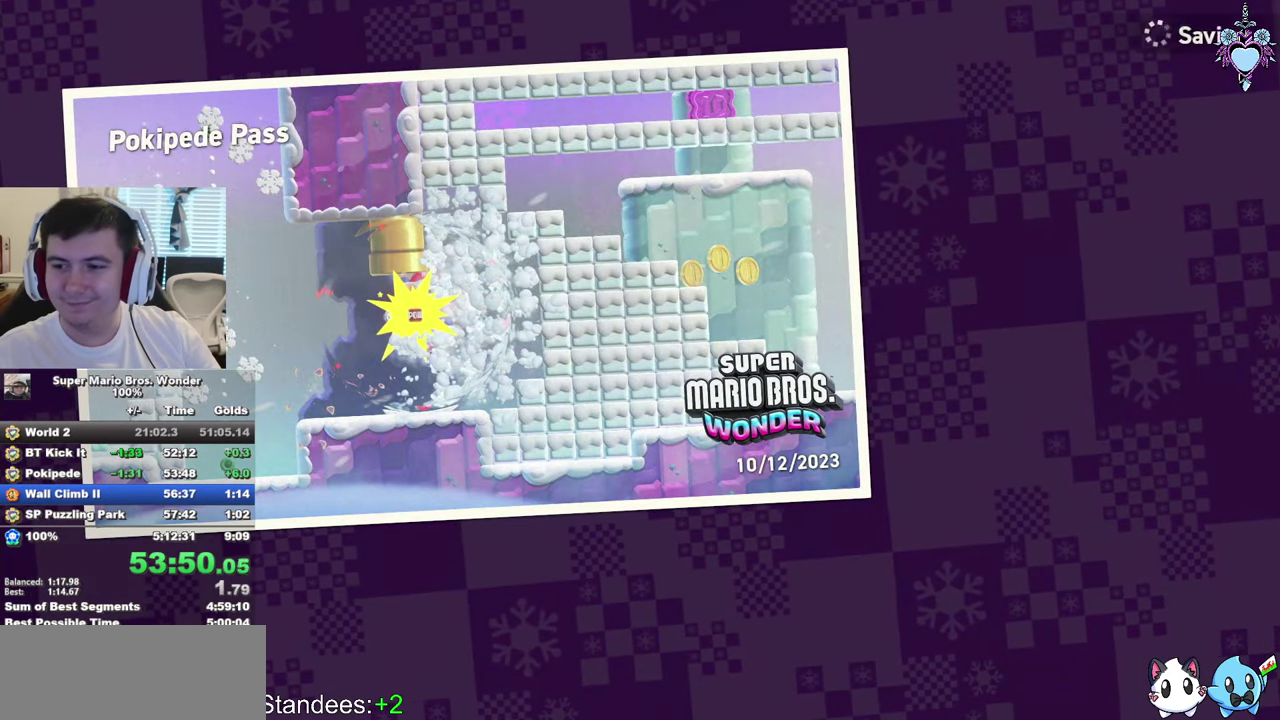
{"buttons": [], "left_stick": "center", "right_stick": "center", "events": [[117, "CROSS", "up"], [200, "CROSS", "down"], [283, "CROSS", "up"], [383, "CROSS", "down"], [500, "CROSS", "up"]]}
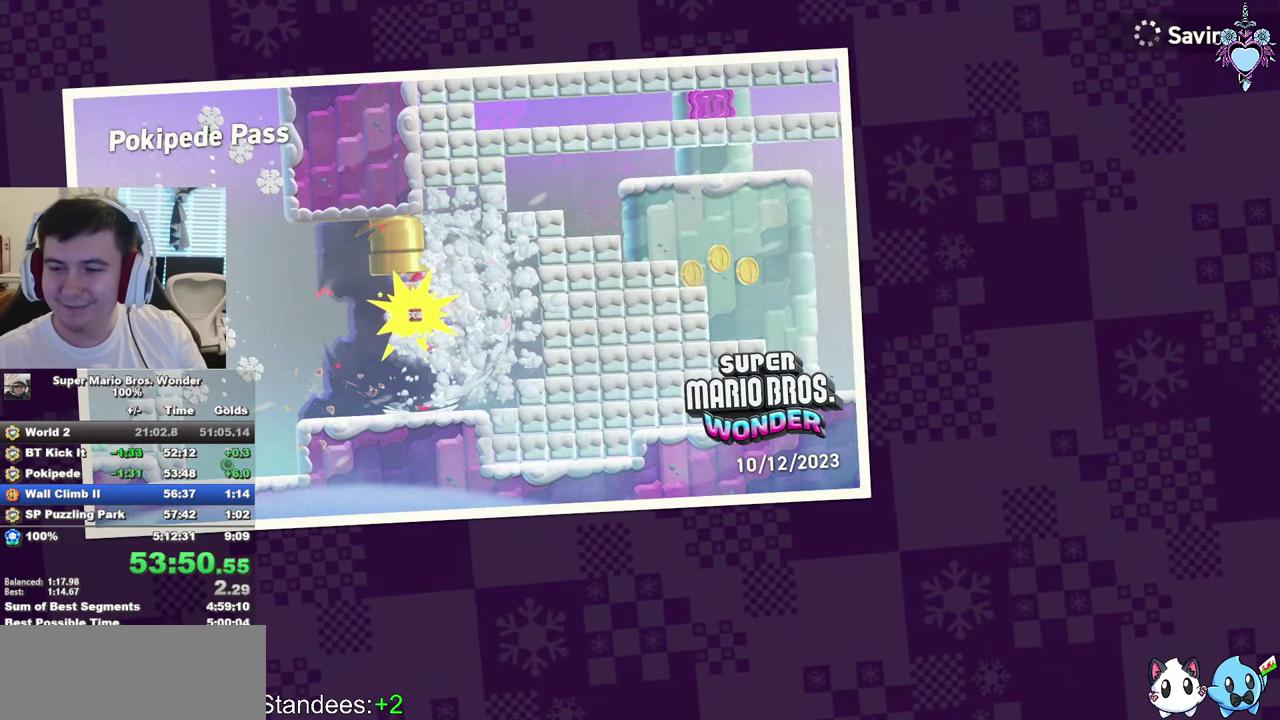
{"buttons": [], "left_stick": "center", "right_stick": "center", "events": [[83, "CROSS", "down"], [183, "CROSS", "up"], [233, "CROSS", "down"], [367, "CROSS", "up"], [417, "CROSS", "down"], [483, "CROSS", "up"]]}
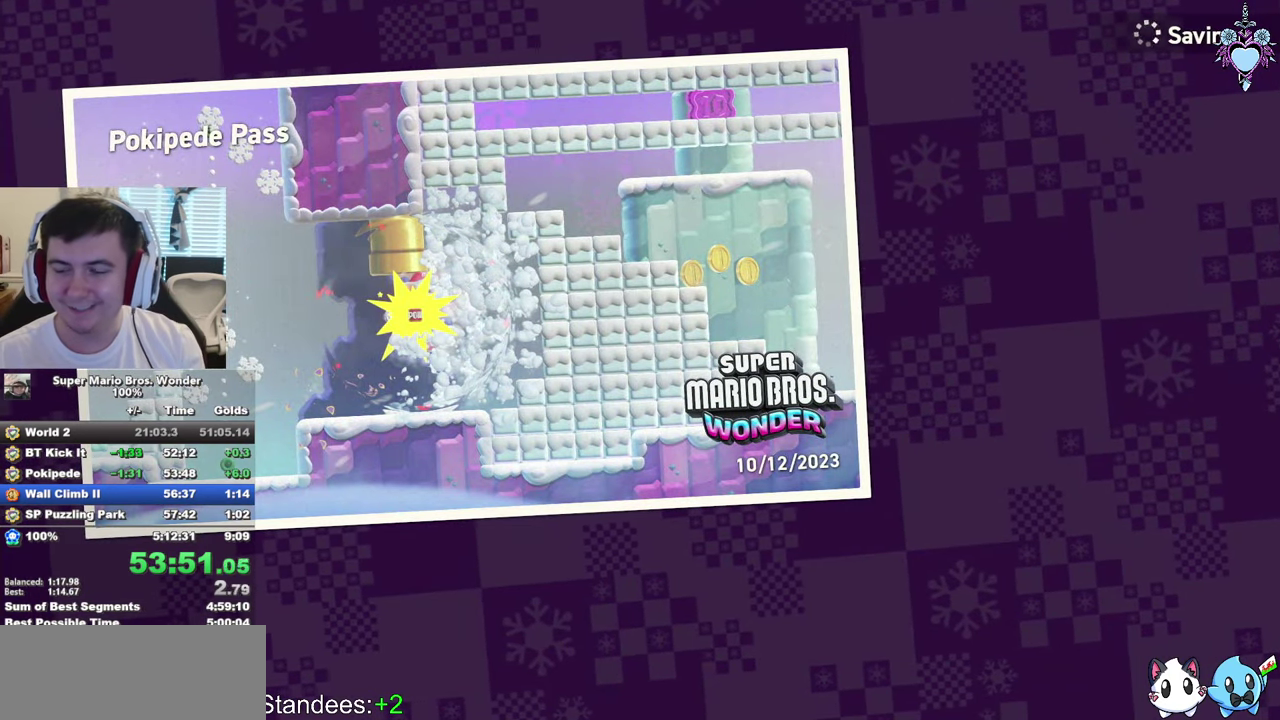
{"buttons": [], "left_stick": "center", "right_stick": "center", "events": [[100, "CROSS", "down"], [200, "CROSS", "up"], [300, "CROSS", "down"], [433, "CROSS", "up"]]}
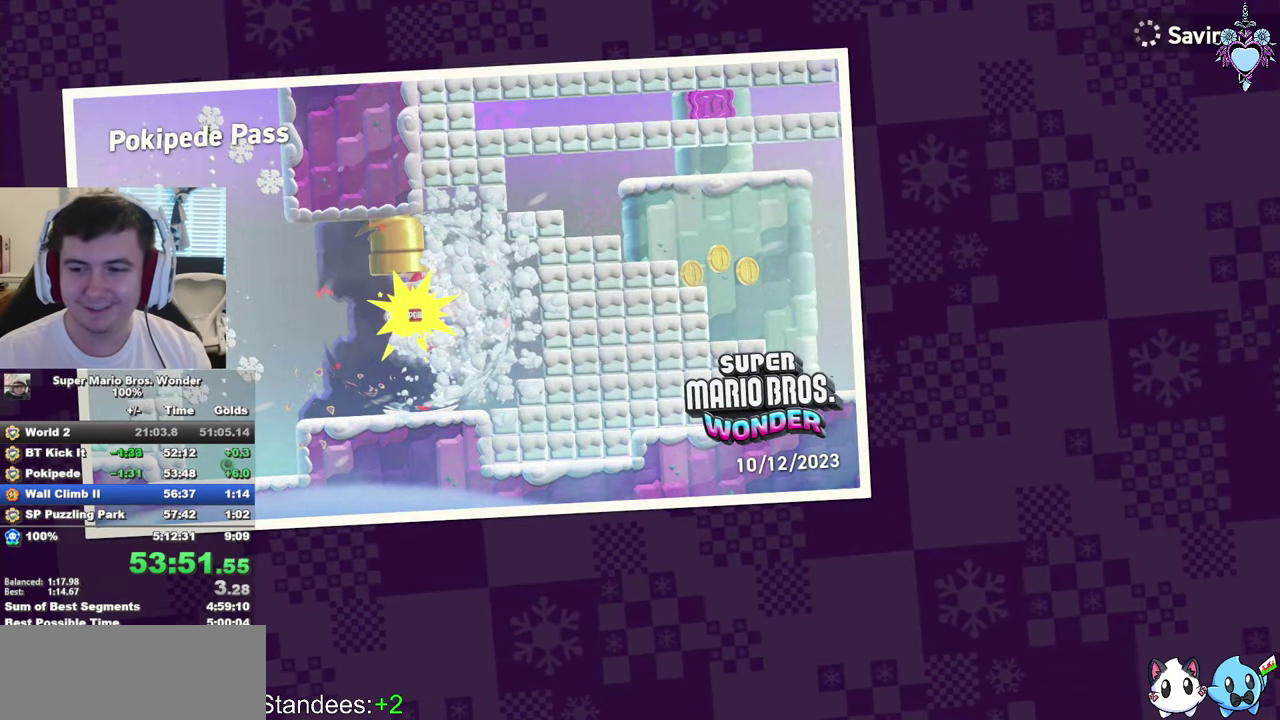
{"buttons": [], "left_stick": "center", "right_stick": "center", "events": []}
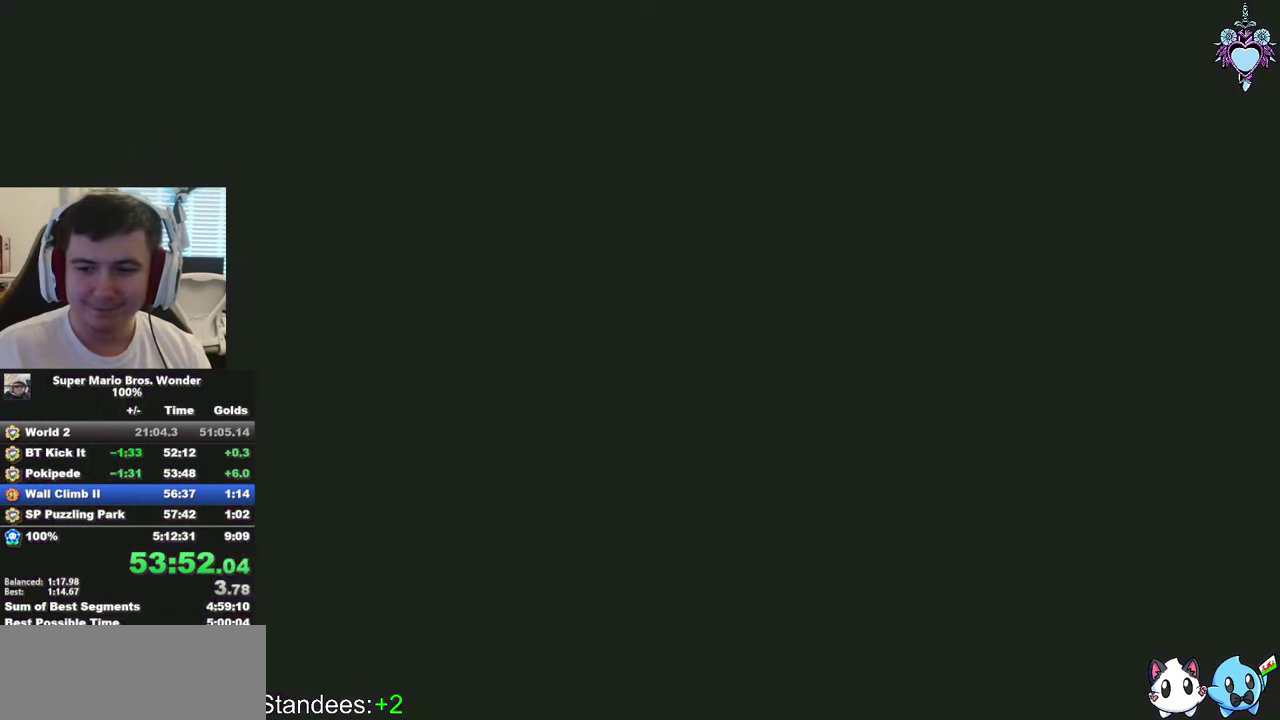
{"buttons": [], "left_stick": "center", "right_stick": "center", "events": []}
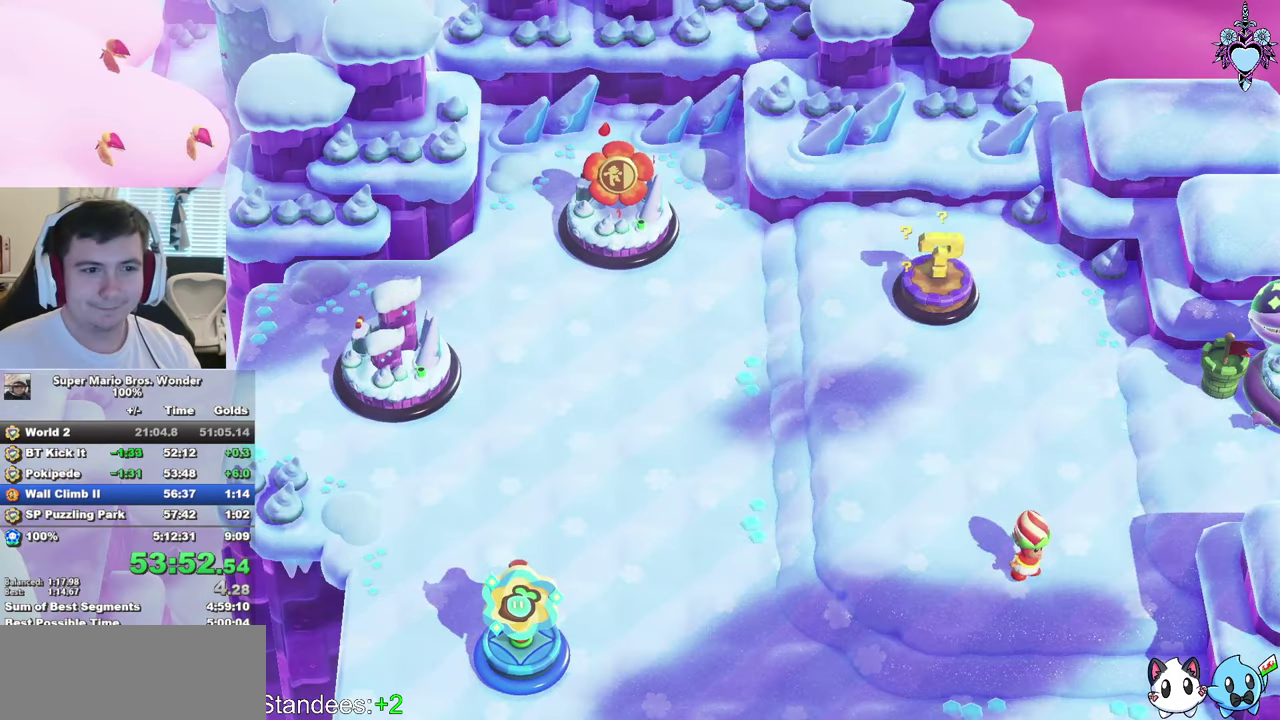
{"buttons": [], "left_stick": "center", "right_stick": "center", "events": []}
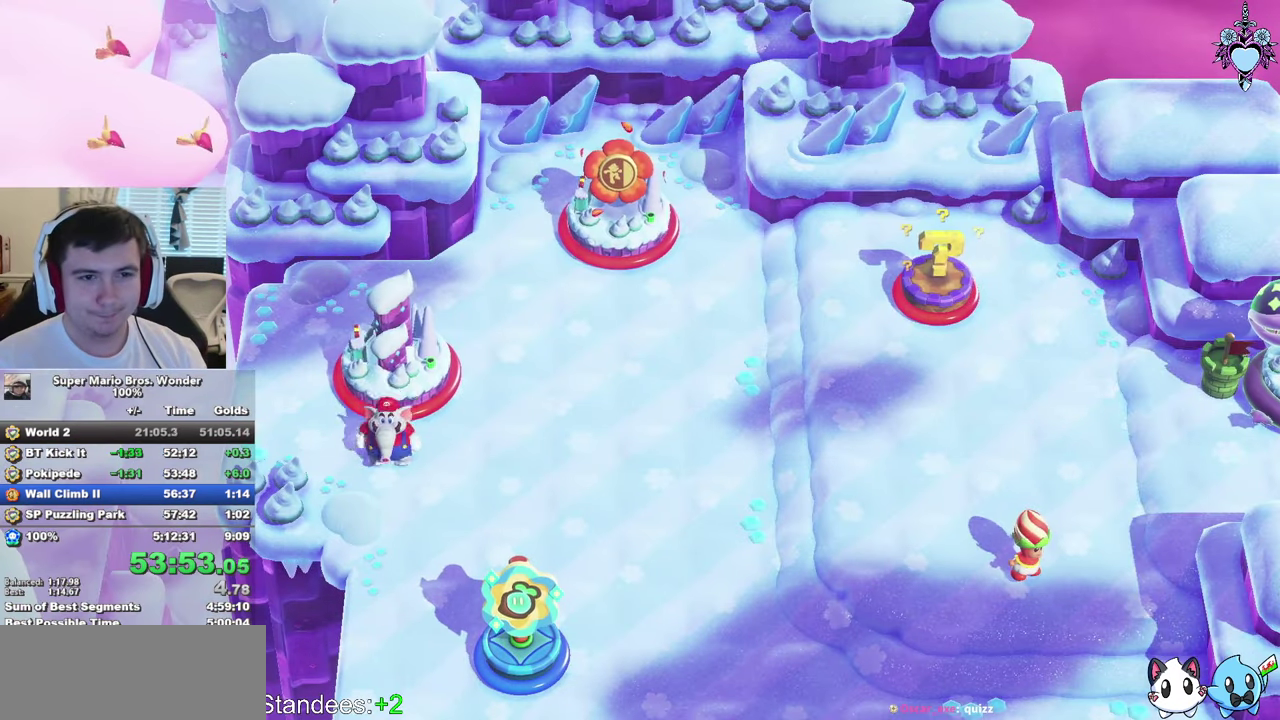
{"buttons": [], "left_stick": "right", "right_stick": "center", "events": [[300, "left_stick", "right"]]}
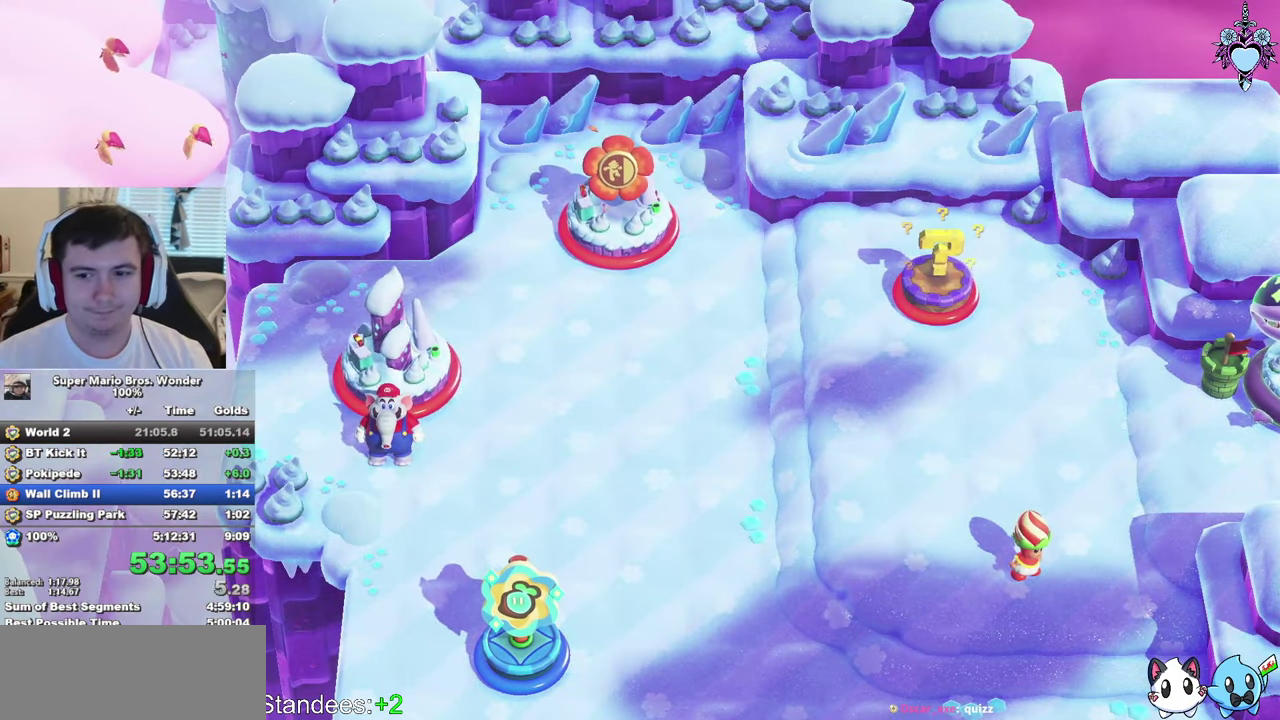
{"buttons": [], "left_stick": "right", "right_stick": "center", "events": [[67, "left_stick", "center"], [217, "left_stick", "right"]]}
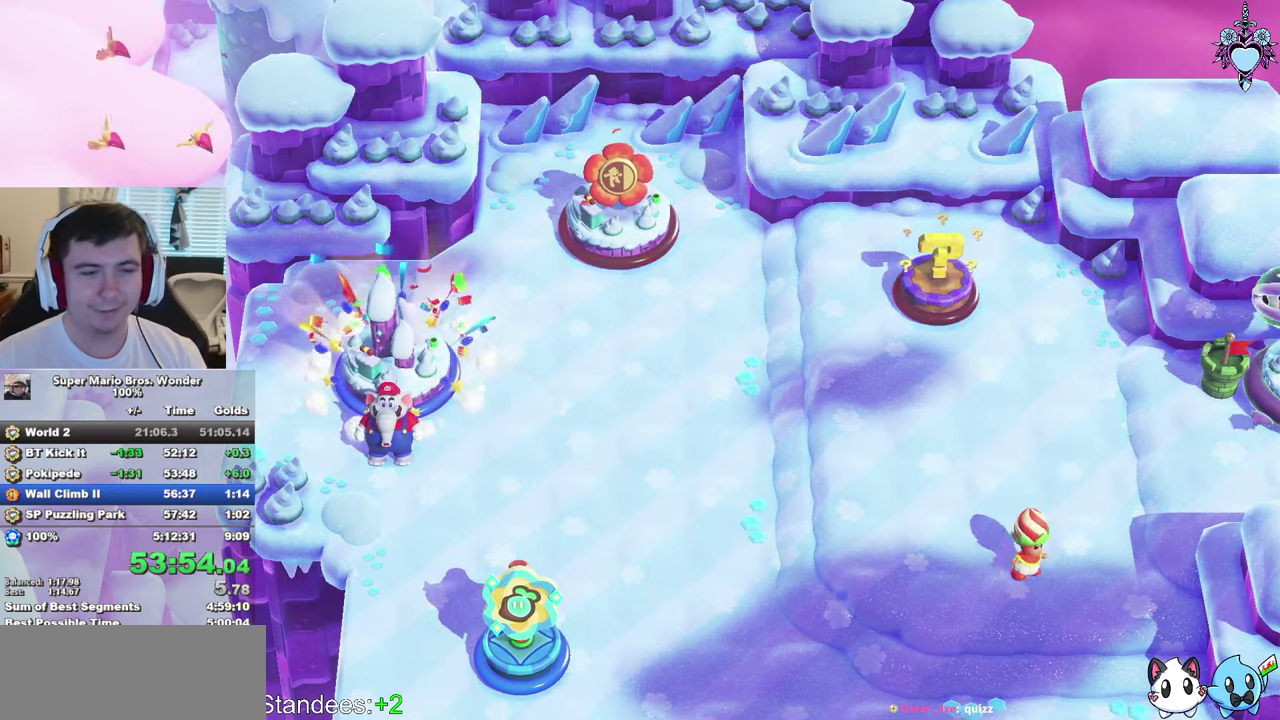
{"buttons": [], "left_stick": "right", "right_stick": "center", "events": []}
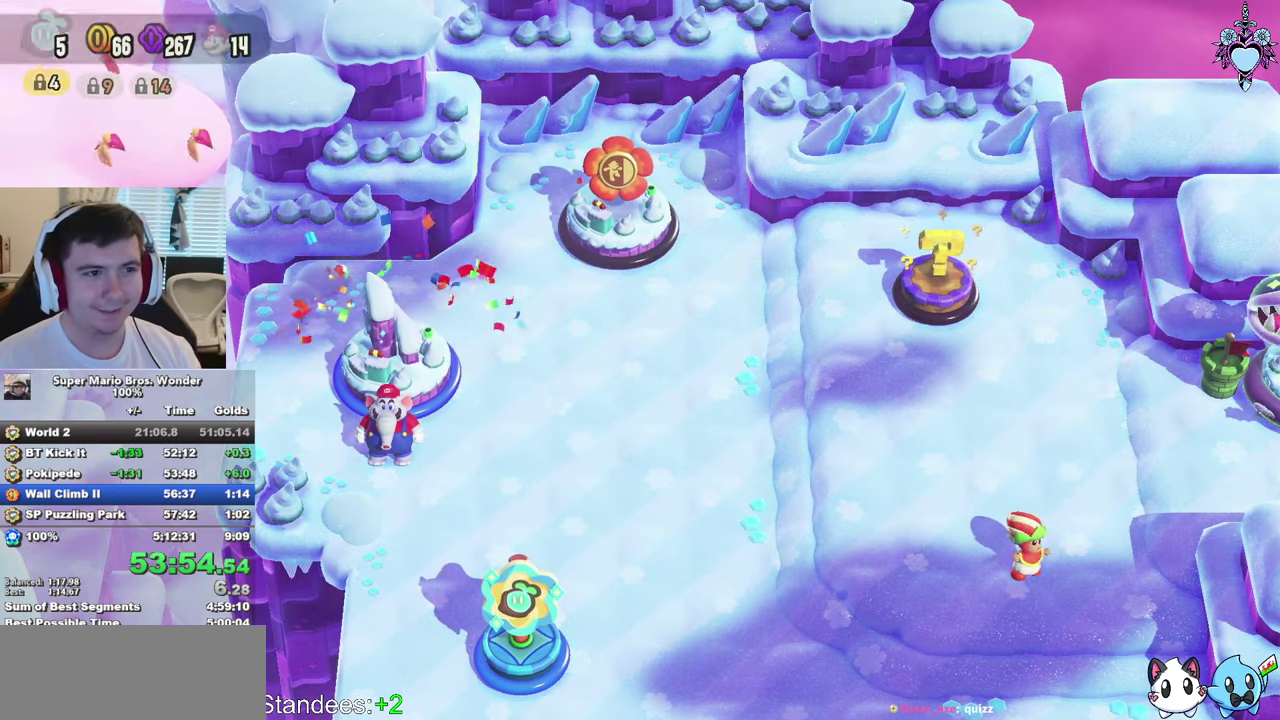
{"buttons": [], "left_stick": "right", "right_stick": "center", "events": []}
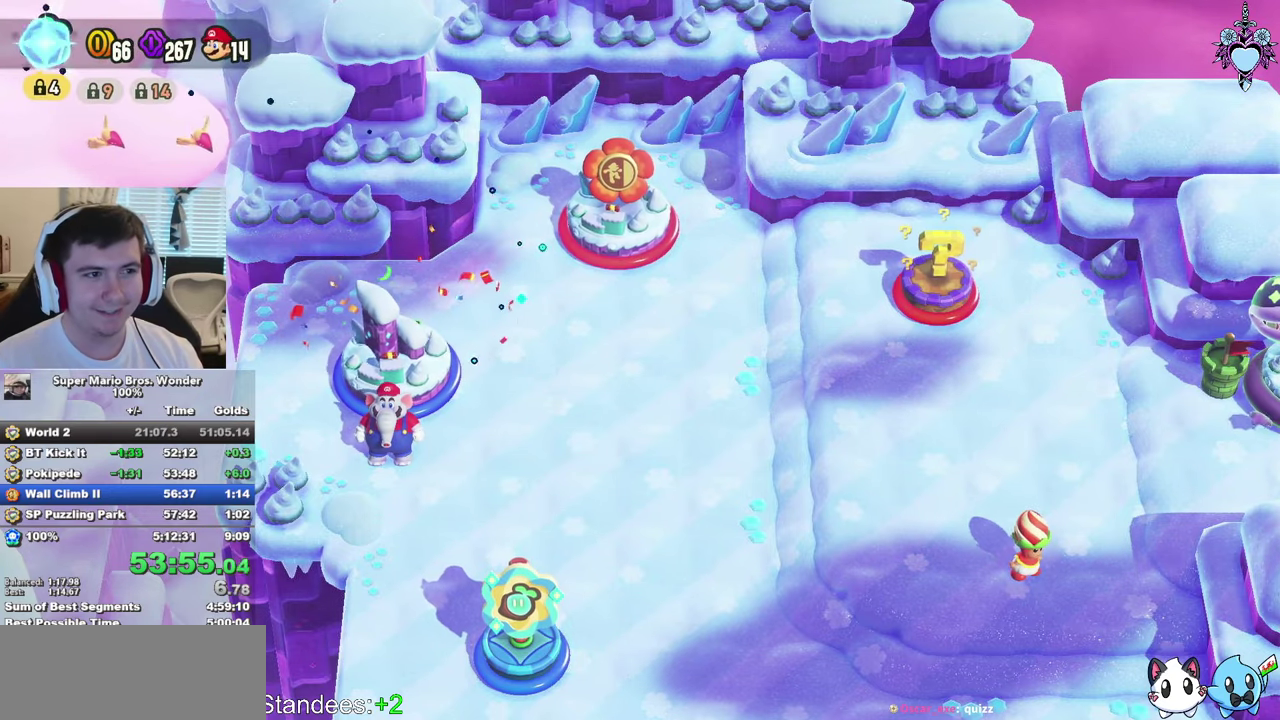
{"buttons": [], "left_stick": "right", "right_stick": "center", "events": []}
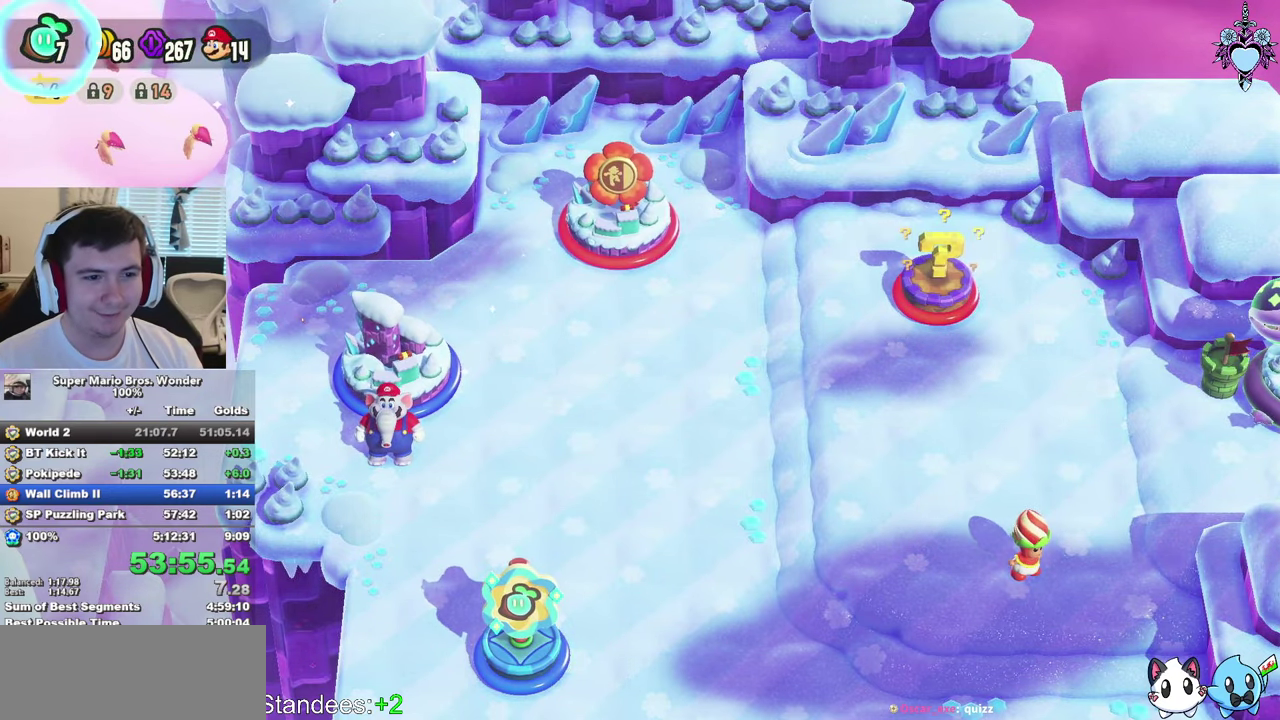
{"buttons": [], "left_stick": "up-right", "right_stick": "center", "events": [[167, "left_stick", "up-right"]]}
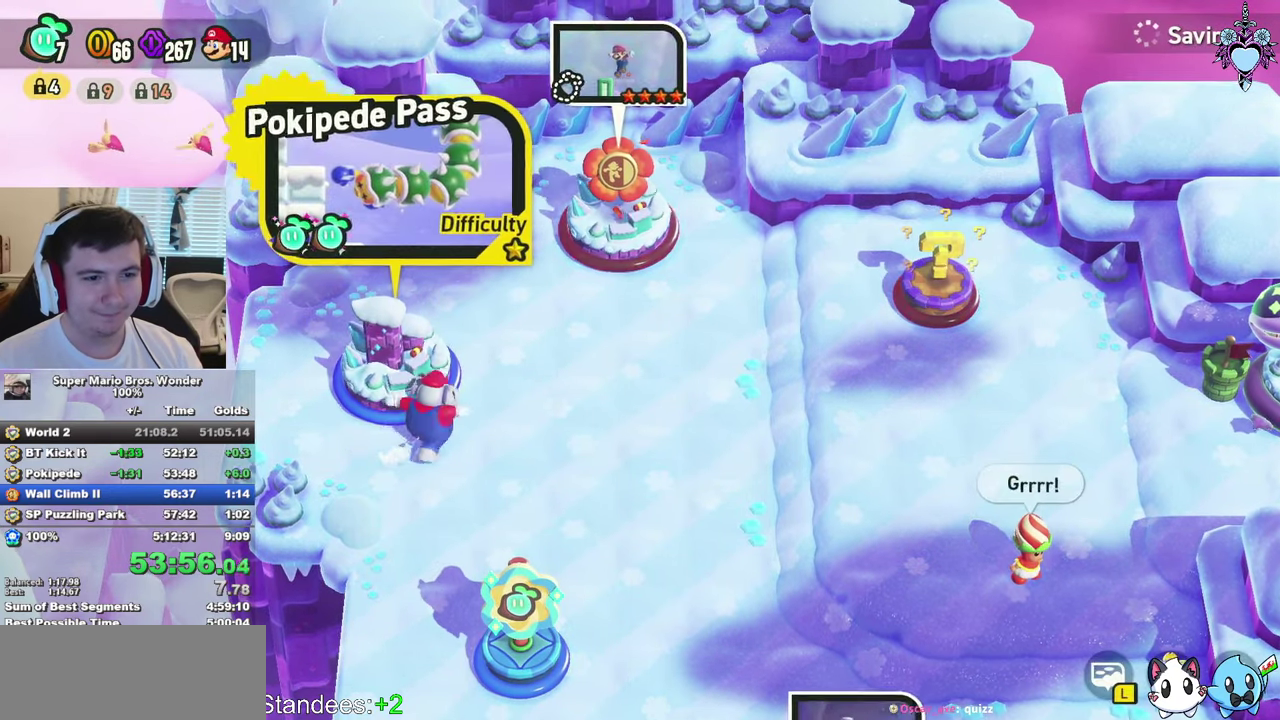
{"buttons": [], "left_stick": "up-right", "right_stick": "center"}
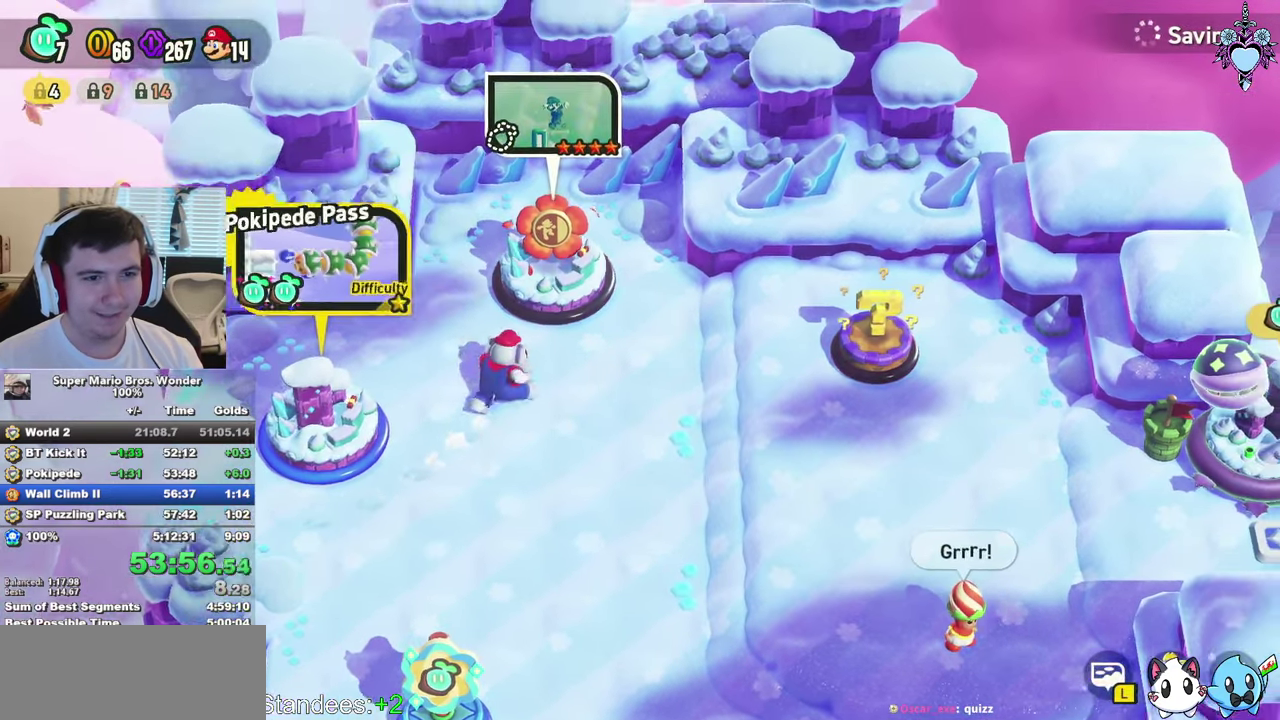
{"buttons": [], "left_stick": "center", "right_stick": "center", "events": [[50, "CIRCLE", "down"], [100, "left_stick", "center"], [150, "CIRCLE", "up"], [217, "CIRCLE", "down"], [284, "CIRCLE", "up"], [367, "CIRCLE", "down"], [450, "CIRCLE", "up"]]}
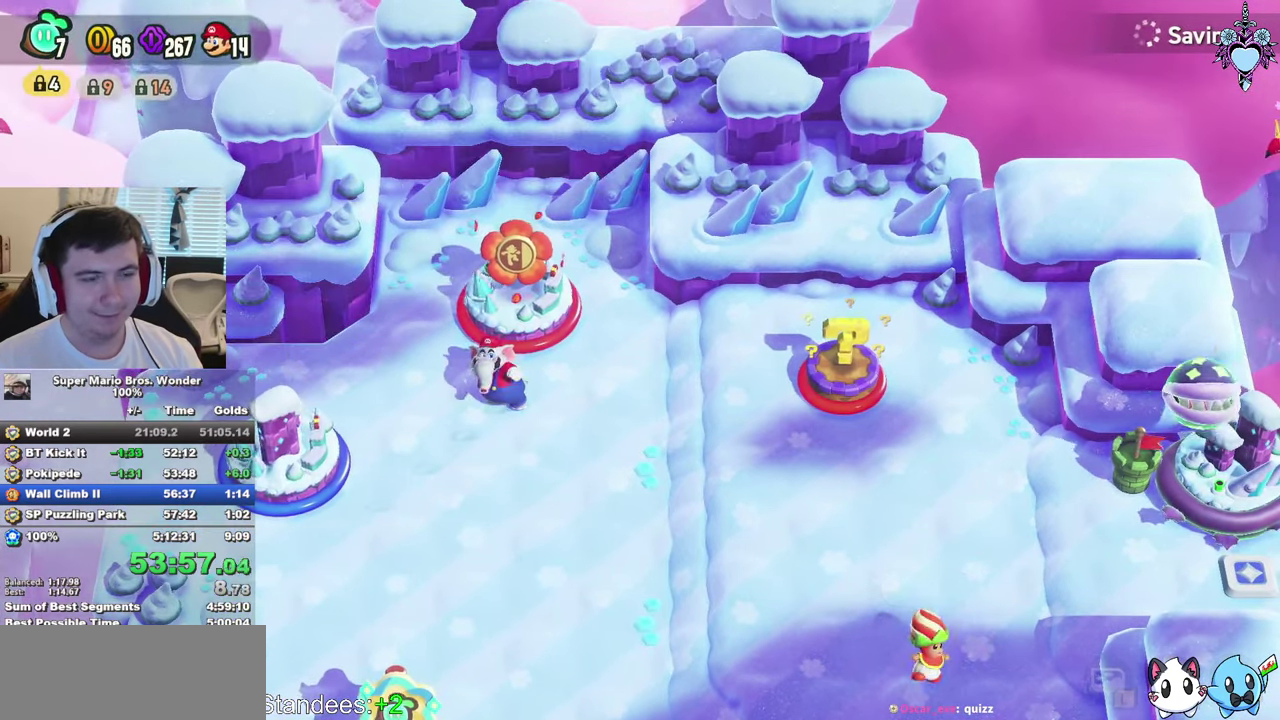
{"buttons": [], "left_stick": "center", "right_stick": "center", "events": [[34, "CIRCLE", "down"], [117, "CIRCLE", "up"], [200, "CIRCLE", "down"], [300, "CIRCLE", "up"]]}
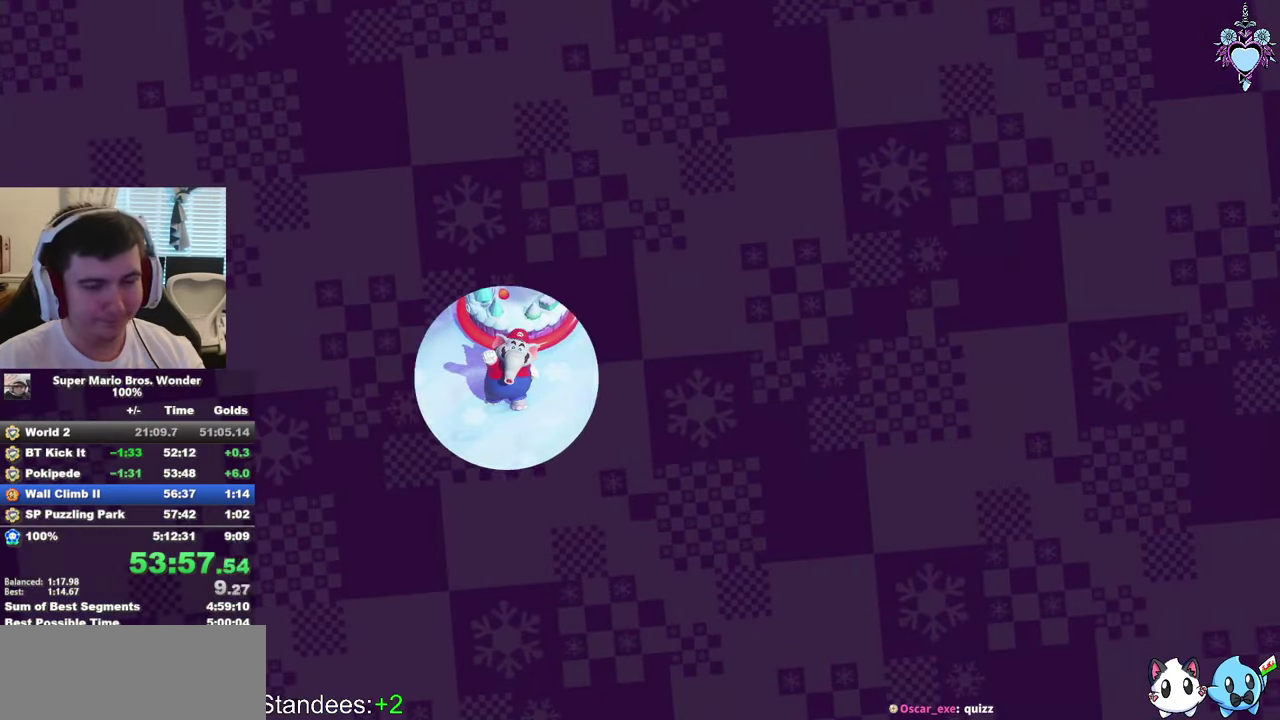
{"buttons": [], "left_stick": "center", "right_stick": "center", "events": []}
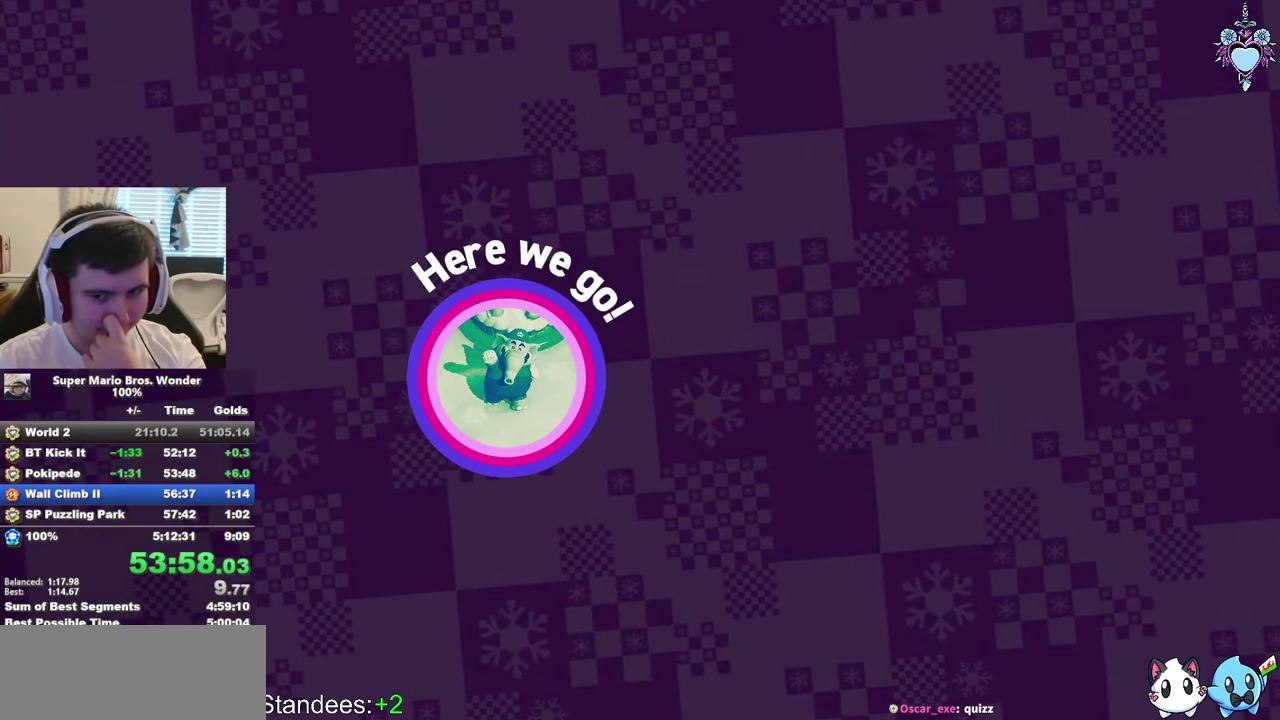
{"buttons": [], "left_stick": "center", "right_stick": "center", "events": []}
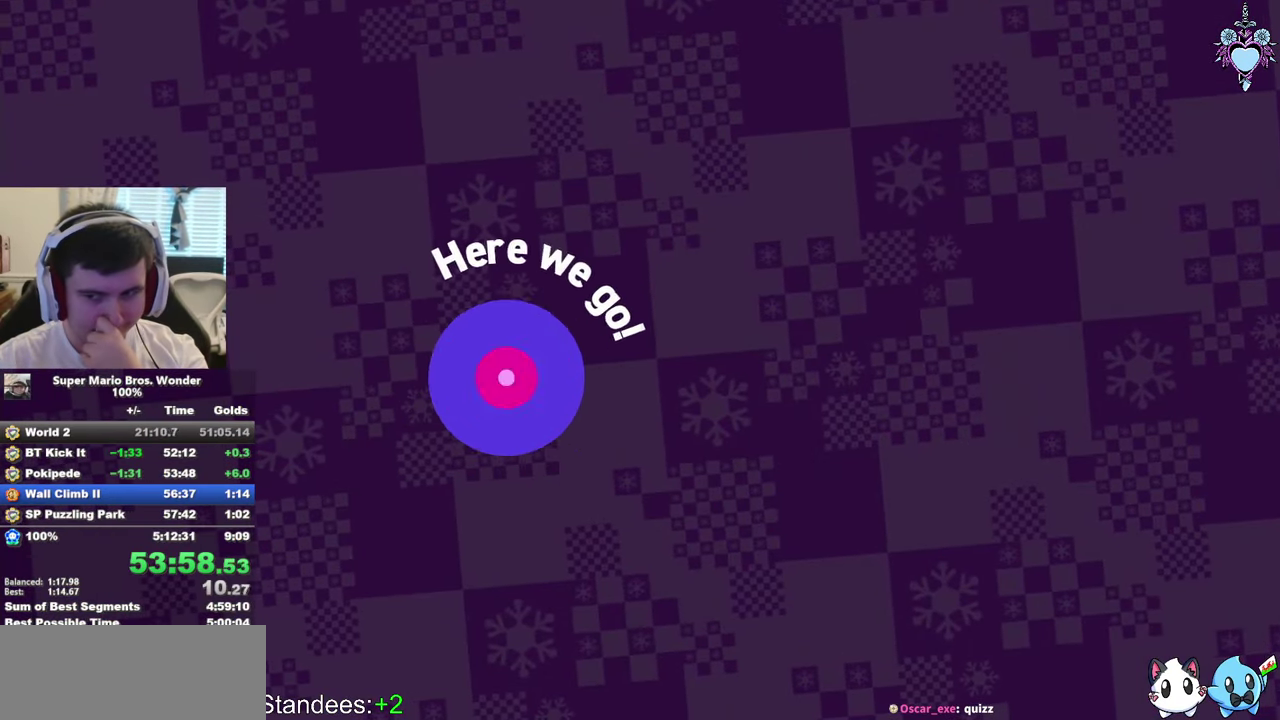
{"buttons": ["CROSS"], "left_stick": "center", "right_stick": "center", "events": [[400, "CROSS", "down"]]}
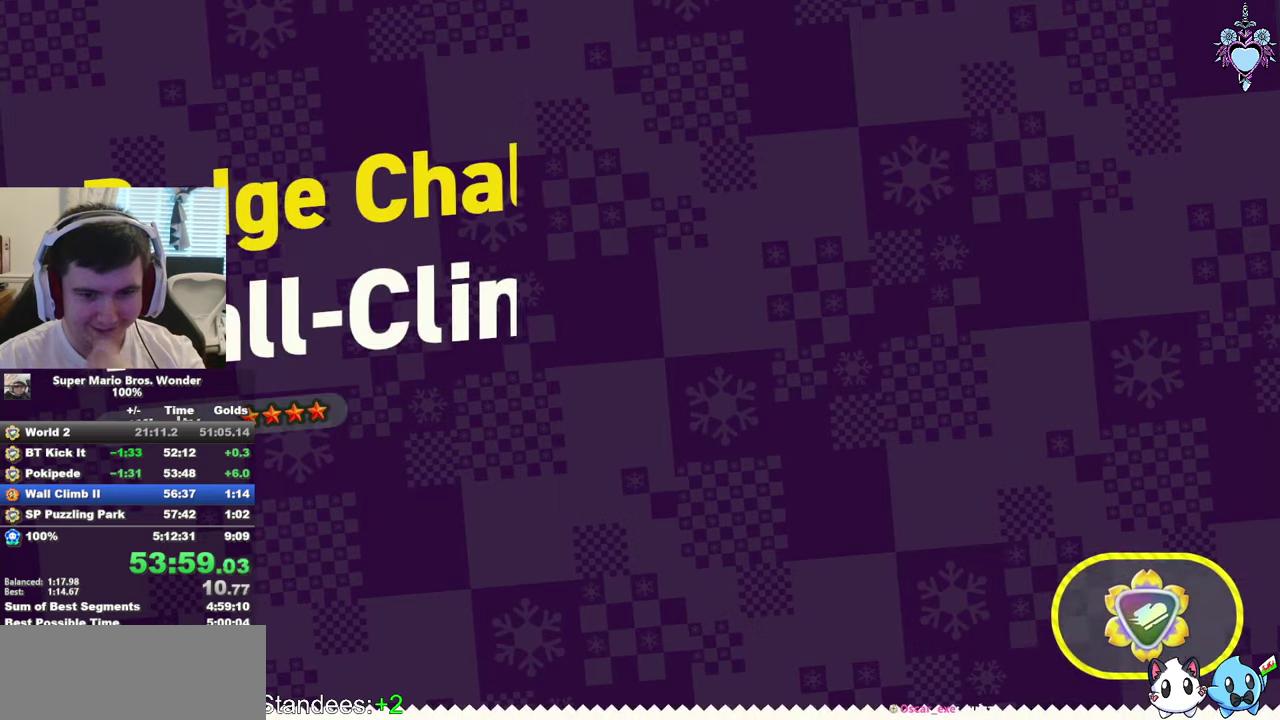
{"buttons": ["CROSS"], "left_stick": "center", "right_stick": "center", "events": [[33, "CROSS", "up"], [100, "CROSS", "down"], [400, "CROSS", "up"], [483, "CROSS", "down"]]}
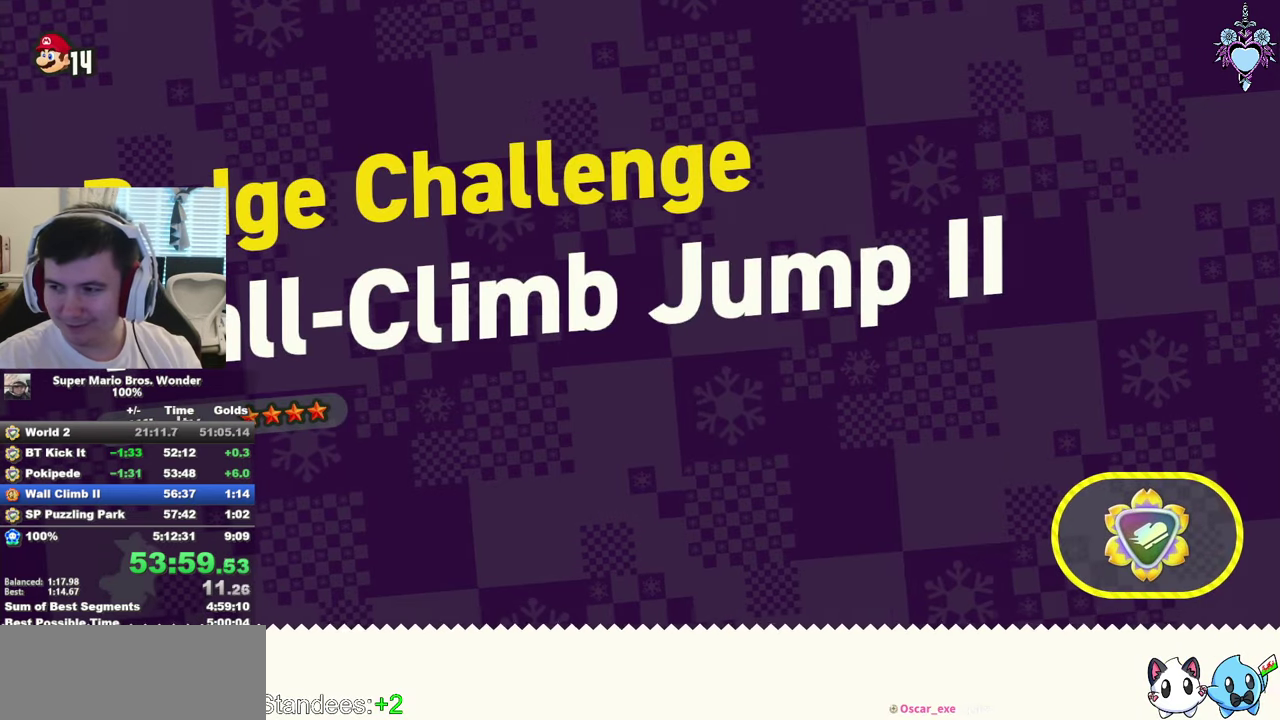
{"buttons": [], "left_stick": "center", "right_stick": "center", "events": [[66, "CROSS", "up"], [166, "CROSS", "down"], [250, "CROSS", "up"], [316, "CROSS", "down"], [466, "CROSS", "up"]]}
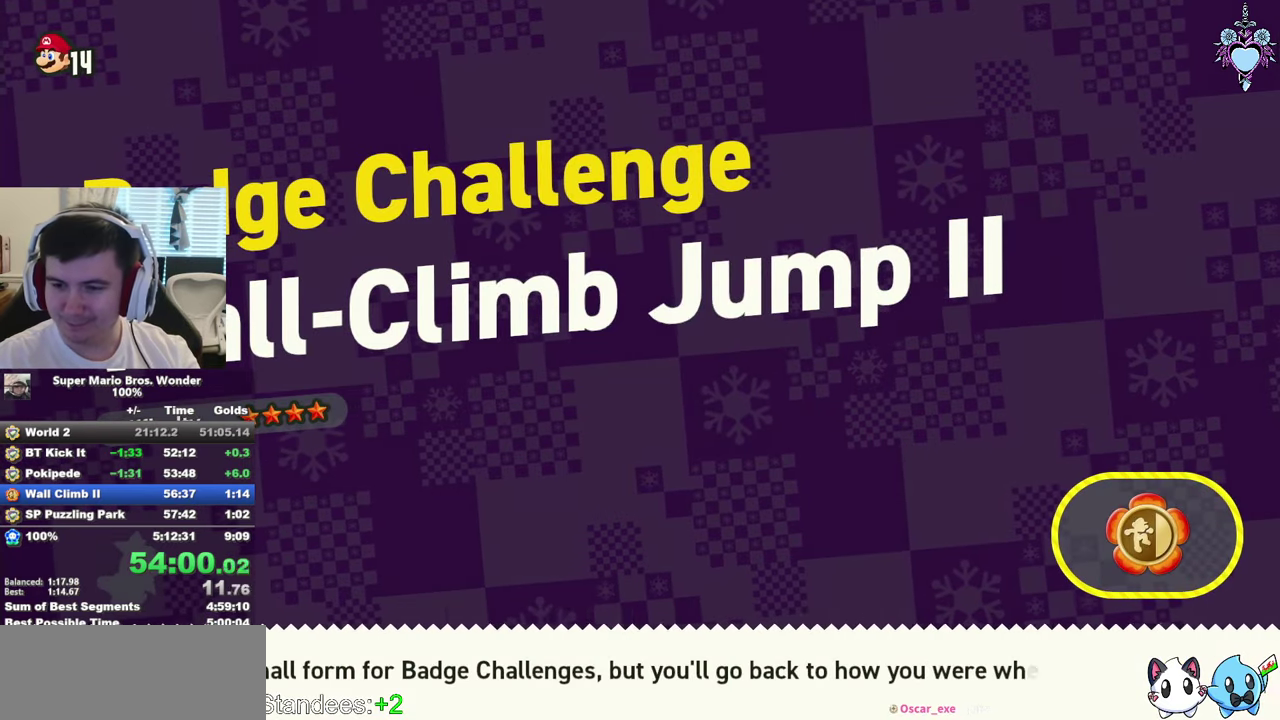
{"buttons": ["CROSS"], "left_stick": "center", "right_stick": "center", "events": [[50, "CROSS", "down"], [166, "CROSS", "up"], [233, "CROSS", "down"], [350, "CROSS", "up"], [433, "CROSS", "down"]]}
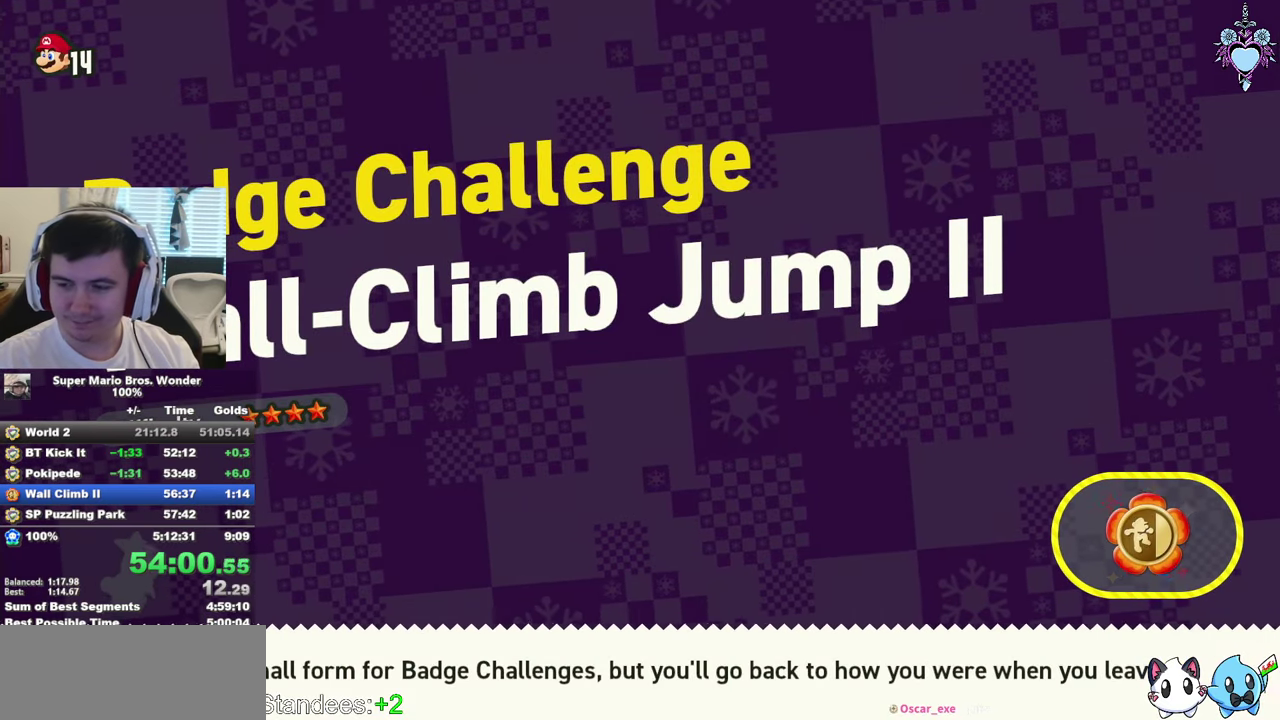
{"buttons": ["CROSS"], "left_stick": "center", "right_stick": "center", "events": [[33, "CROSS", "up"], [116, "CROSS", "down"], [216, "CROSS", "up"], [300, "CROSS", "down"], [400, "CROSS", "up"], [466, "CROSS", "down"]]}
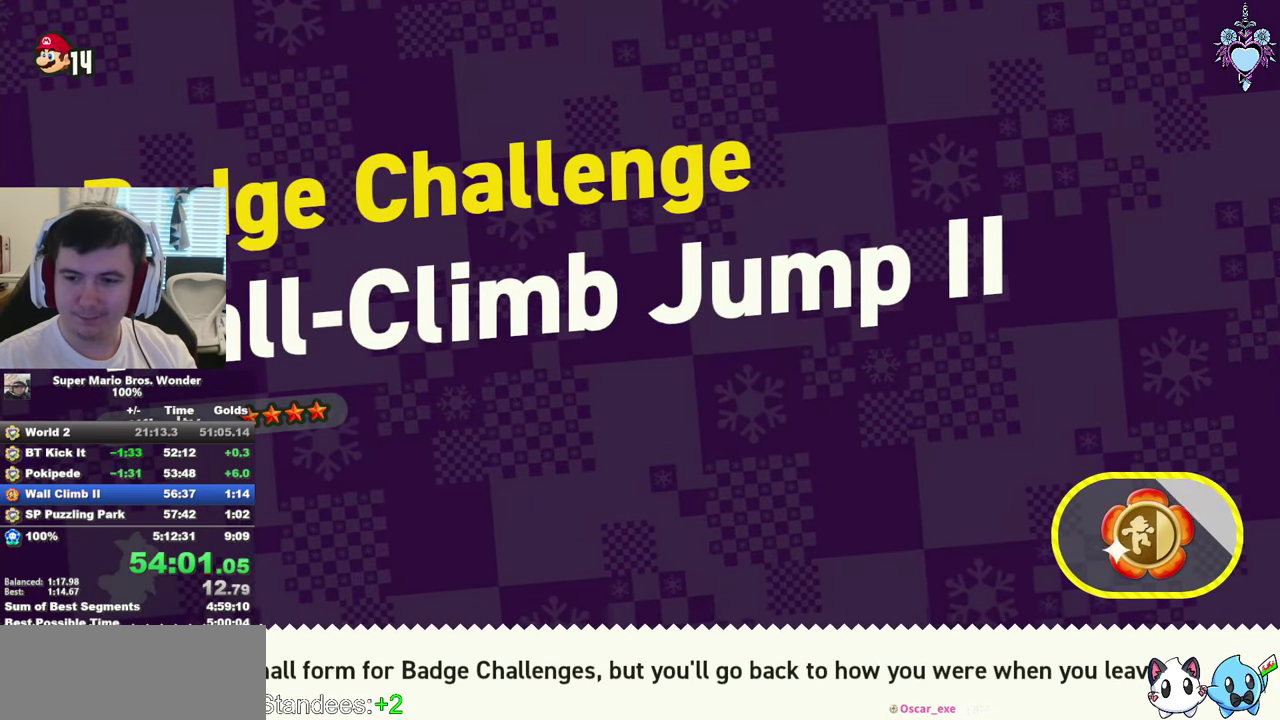
{"buttons": ["CROSS"], "left_stick": "center", "right_stick": "center", "events": [[66, "CROSS", "up"], [150, "CROSS", "down"], [250, "CROSS", "up"], [300, "CROSS", "down"], [416, "CROSS", "up"], [500, "CROSS", "down"]]}
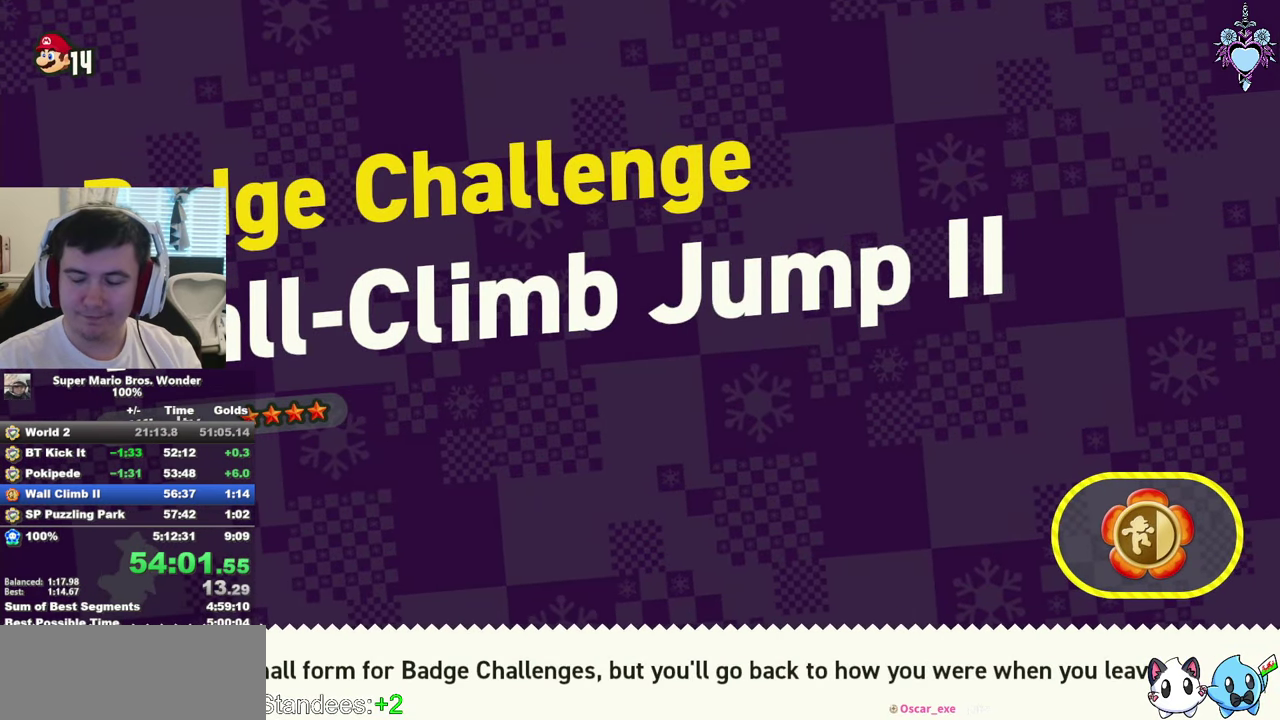
{"buttons": [], "left_stick": "center", "right_stick": "center", "events": [[100, "CROSS", "up"], [183, "CROSS", "down"], [283, "CROSS", "up"], [383, "CROSS", "down"], [450, "CROSS", "up"]]}
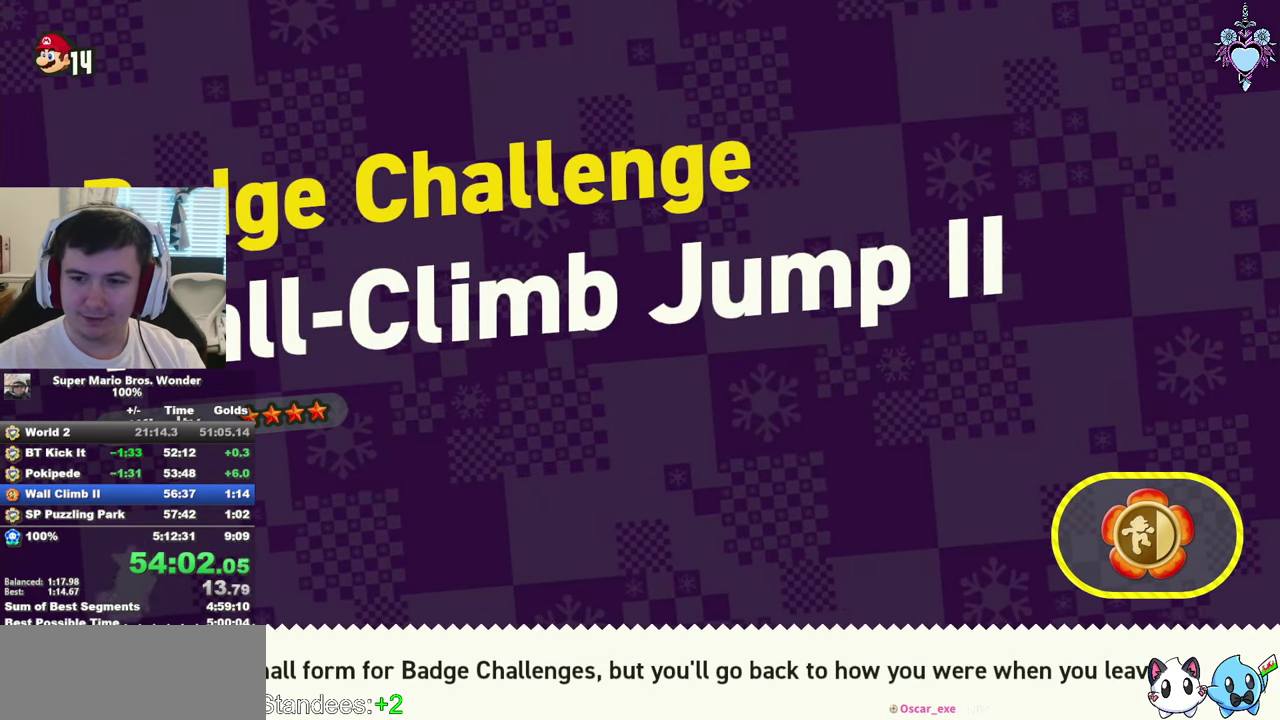
{"buttons": [], "left_stick": "center", "right_stick": "center", "events": [[50, "CROSS", "down"], [133, "CROSS", "up"], [200, "CROSS", "down"], [300, "CROSS", "up"], [383, "CROSS", "down"], [466, "CROSS", "up"]]}
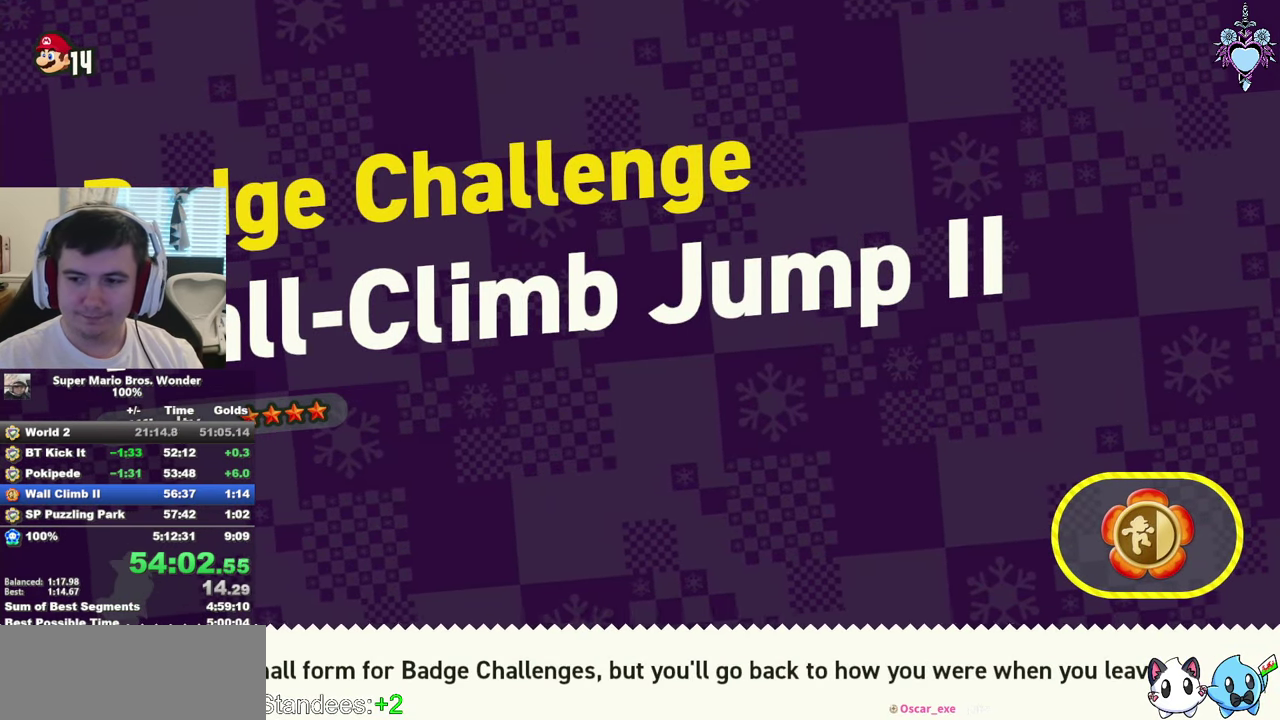
{"buttons": [], "left_stick": "center", "right_stick": "center", "events": [[50, "CROSS", "down"], [150, "CROSS", "up"], [216, "CROSS", "down"], [300, "CROSS", "up"], [400, "CROSS", "down"], [466, "CROSS", "up"]]}
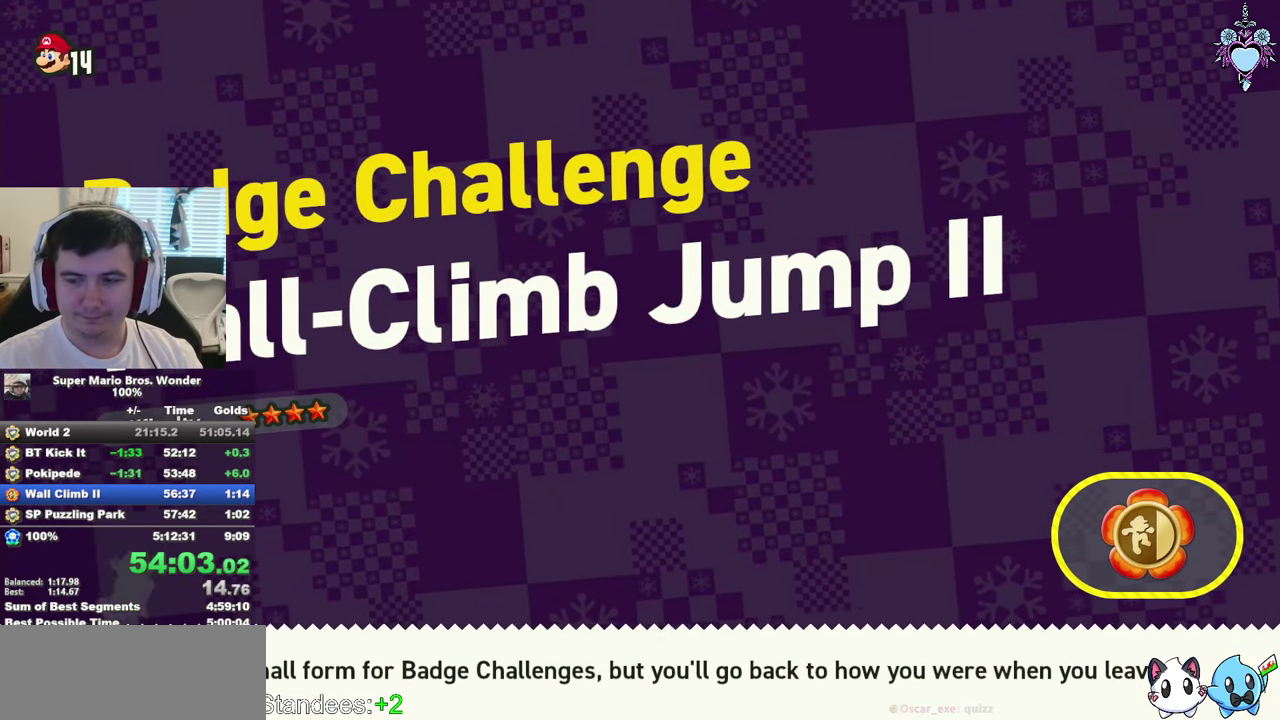
{"buttons": ["DPAD_RIGHT"], "left_stick": "center", "right_stick": "center", "events": [[50, "CROSS", "down"], [150, "CROSS", "up"], [233, "CROSS", "down"], [316, "CROSS", "up"], [350, "DPAD_RIGHT", "down"], [383, "CROSS", "down"], [483, "CROSS", "up"]]}
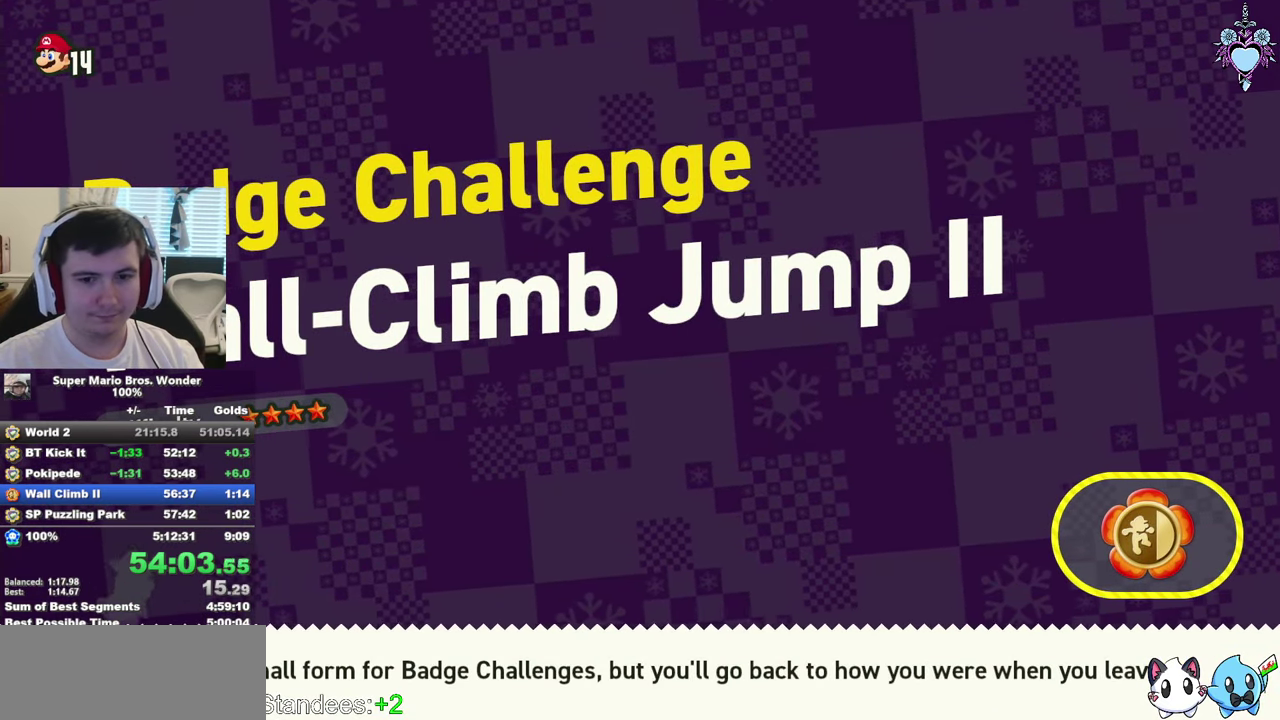
{"buttons": [], "left_stick": "center", "right_stick": "center", "events": [[66, "CROSS", "down"], [133, "CROSS", "up"], [233, "CROSS", "down"], [333, "CROSS", "up"], [350, "DPAD_RIGHT", "up"], [400, "CROSS", "down"], [483, "CROSS", "up"]]}